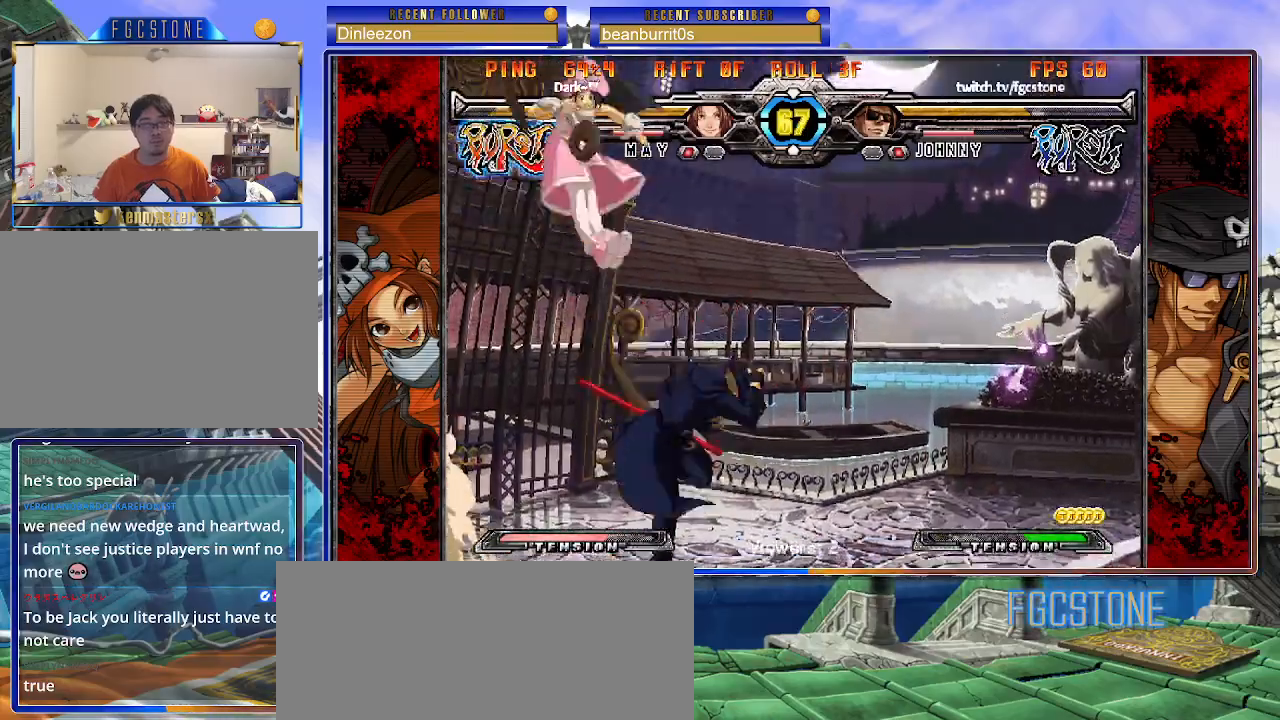
Gameplay with a controller (arcade stick); each line is a JSON object with the inputs held at the frame after it. "events" lists button and stick changes between this image and that frame as [ms after this image, input, new state], when the widget could be followed in between. Not read: L3 R3 left_stick other_buttons.
{"buttons": [], "events": [[183, "K", "down"], [250, "K", "up"]]}
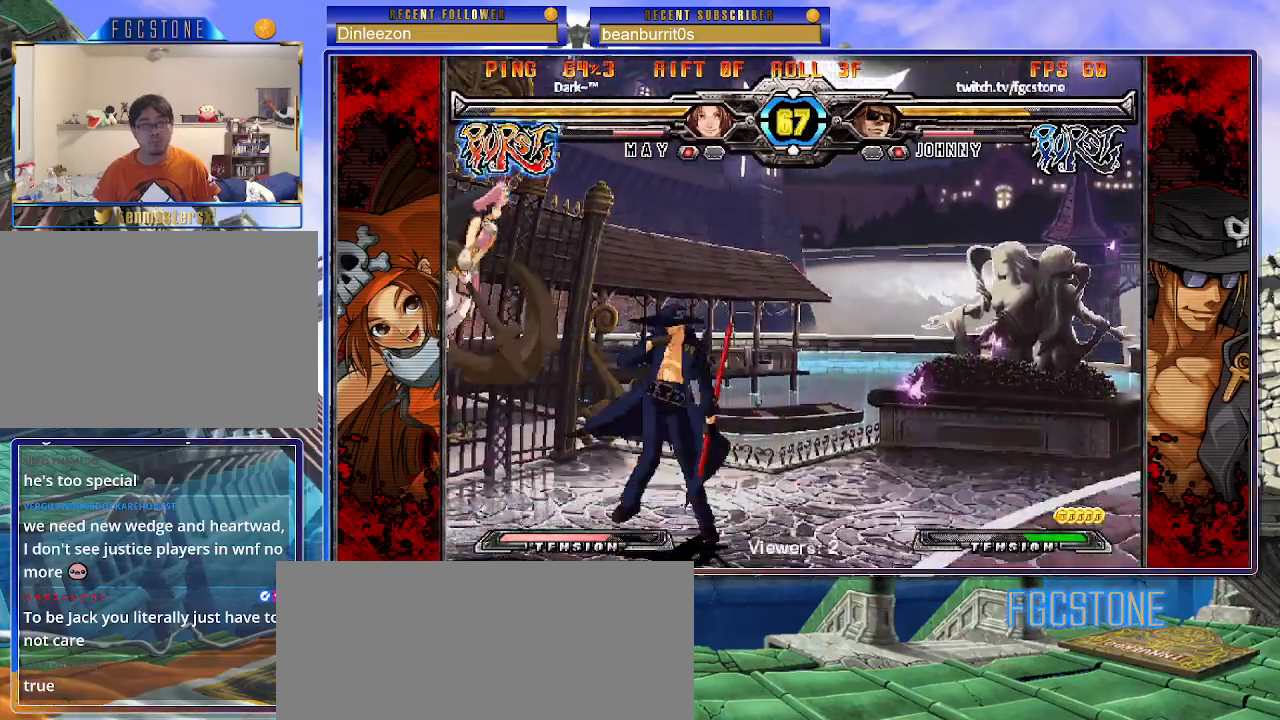
{"buttons": [], "events": [[117, "HS", "down"], [200, "HS", "up"]]}
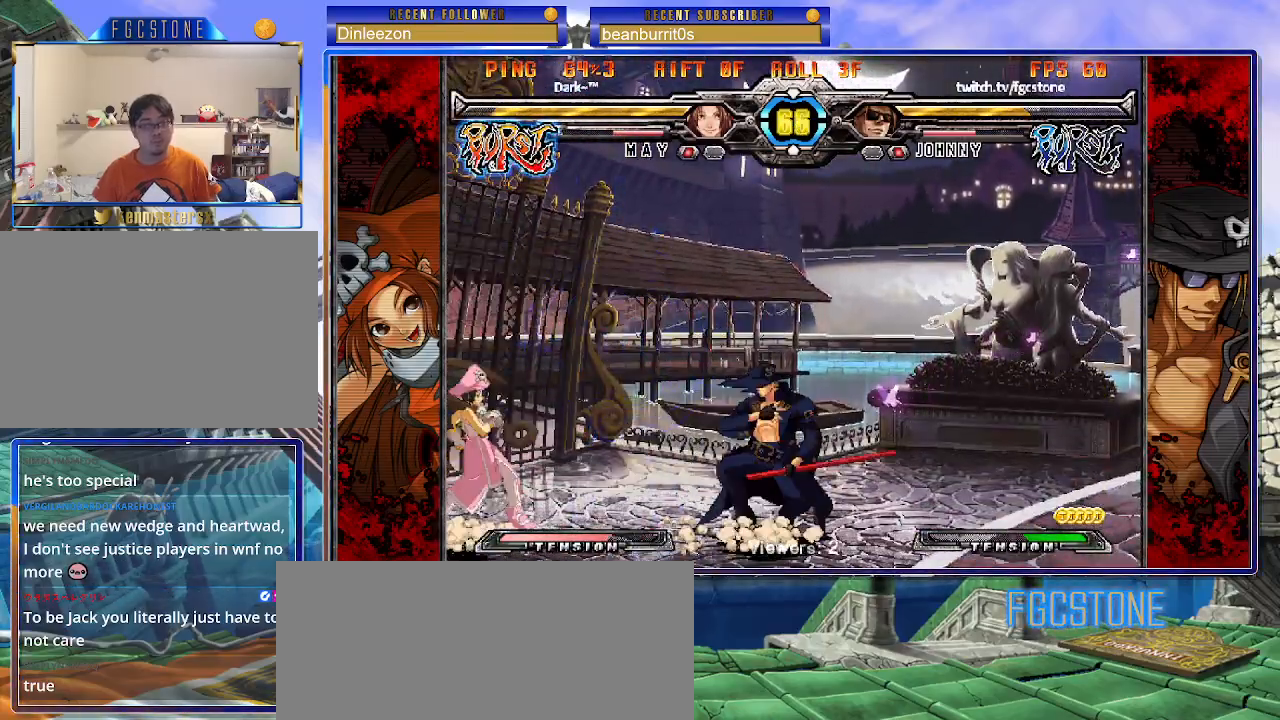
{"buttons": [], "events": []}
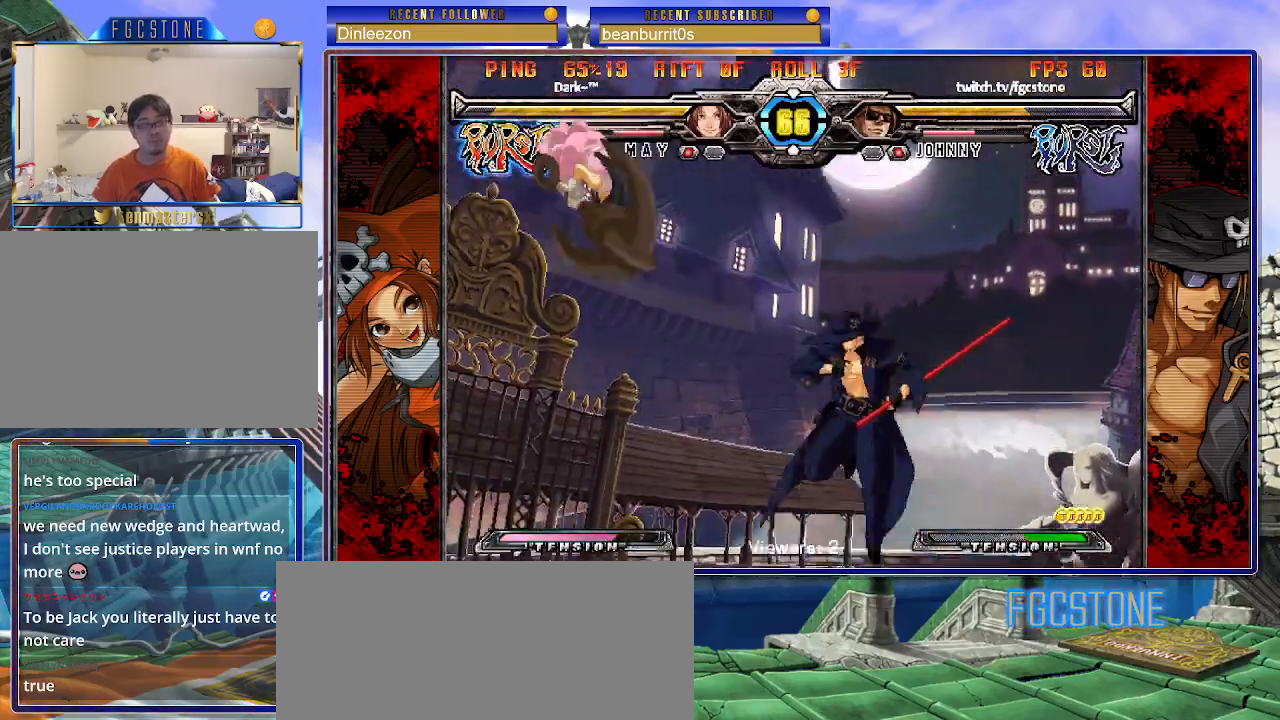
{"buttons": [], "events": []}
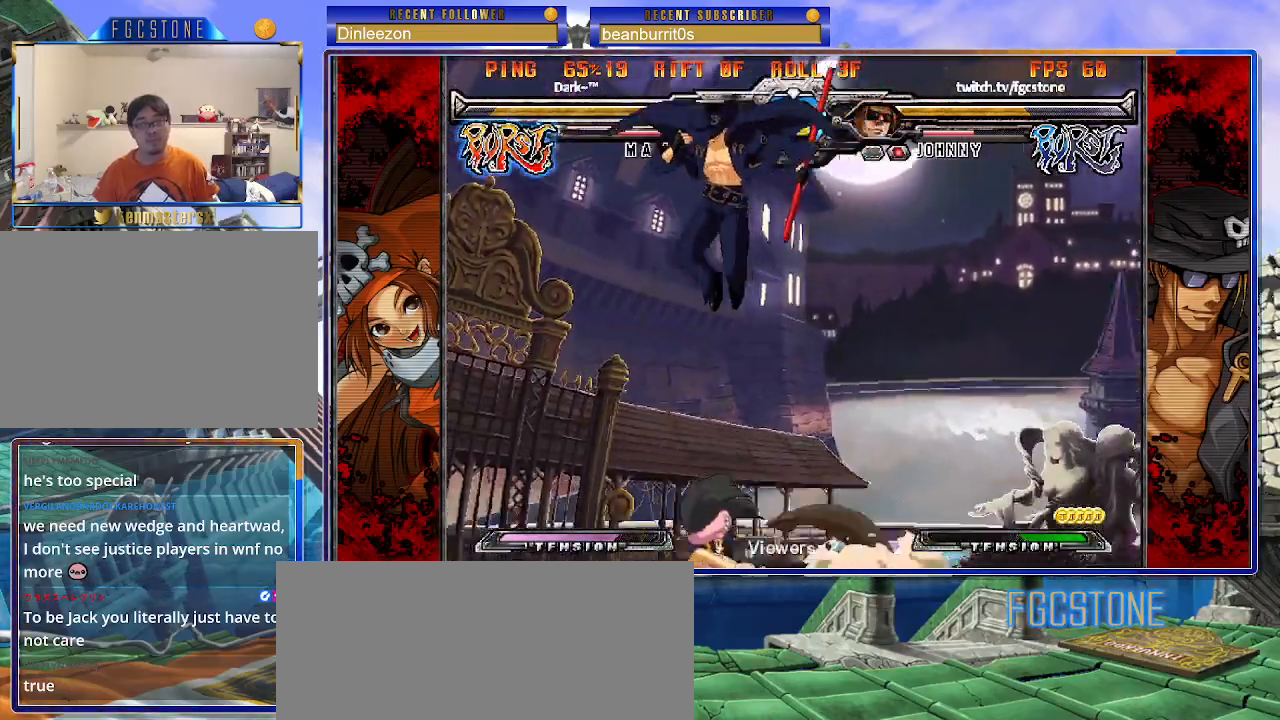
{"buttons": [], "events": [[83, "K", "down"], [183, "K", "up"]]}
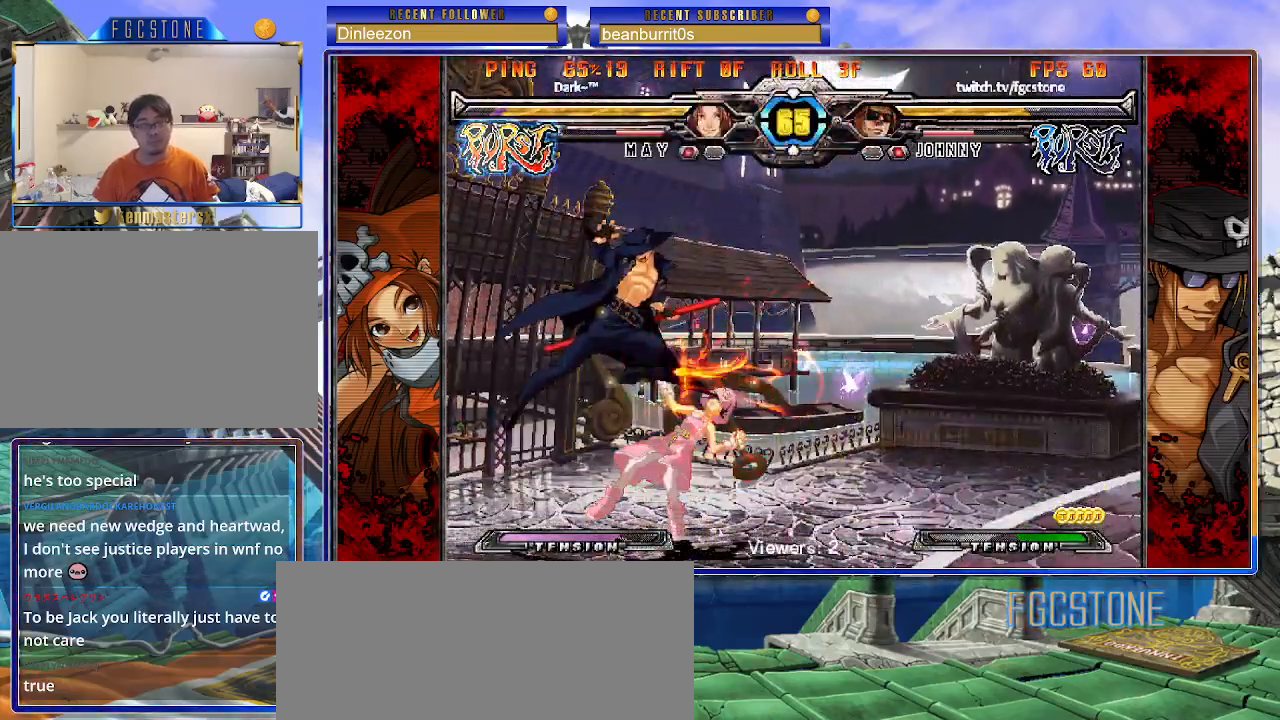
{"buttons": ["HS"], "events": [[133, "K", "down"], [233, "K", "up"], [283, "HS", "down"], [383, "HS", "up"], [433, "HS", "down"]]}
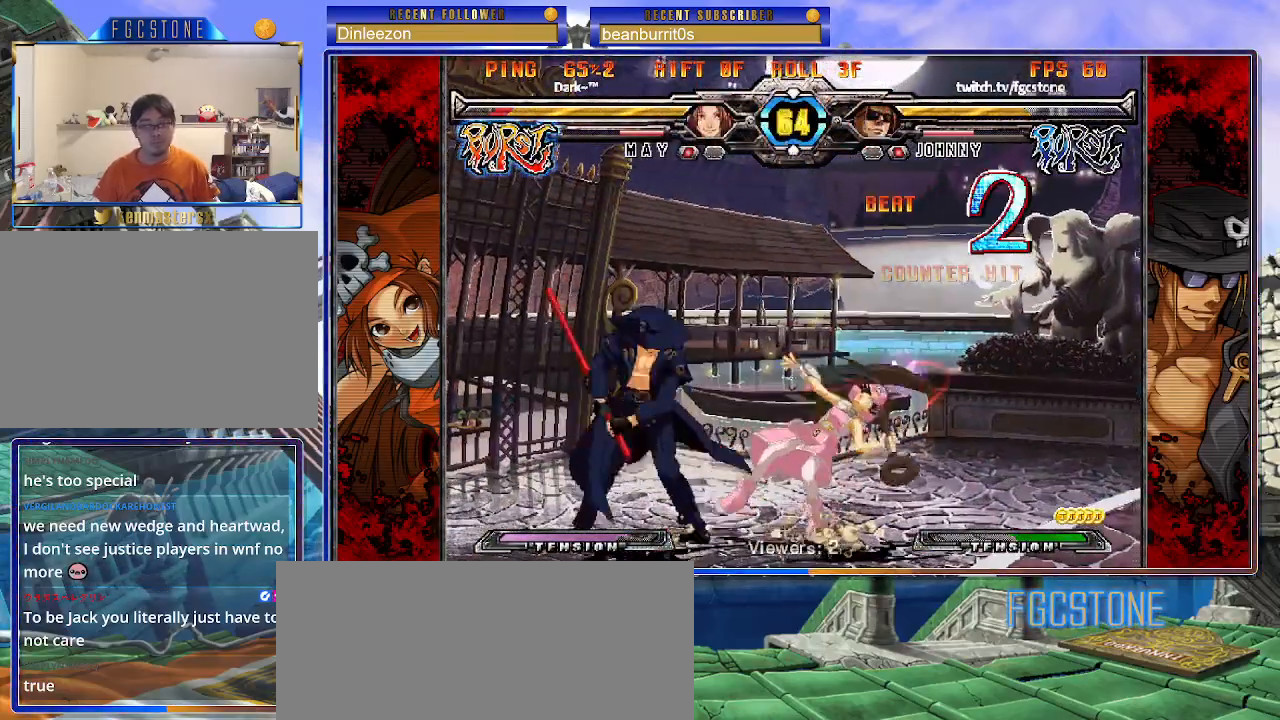
{"buttons": [], "events": [[33, "HS", "up"], [300, "S", "down"], [367, "S", "up"]]}
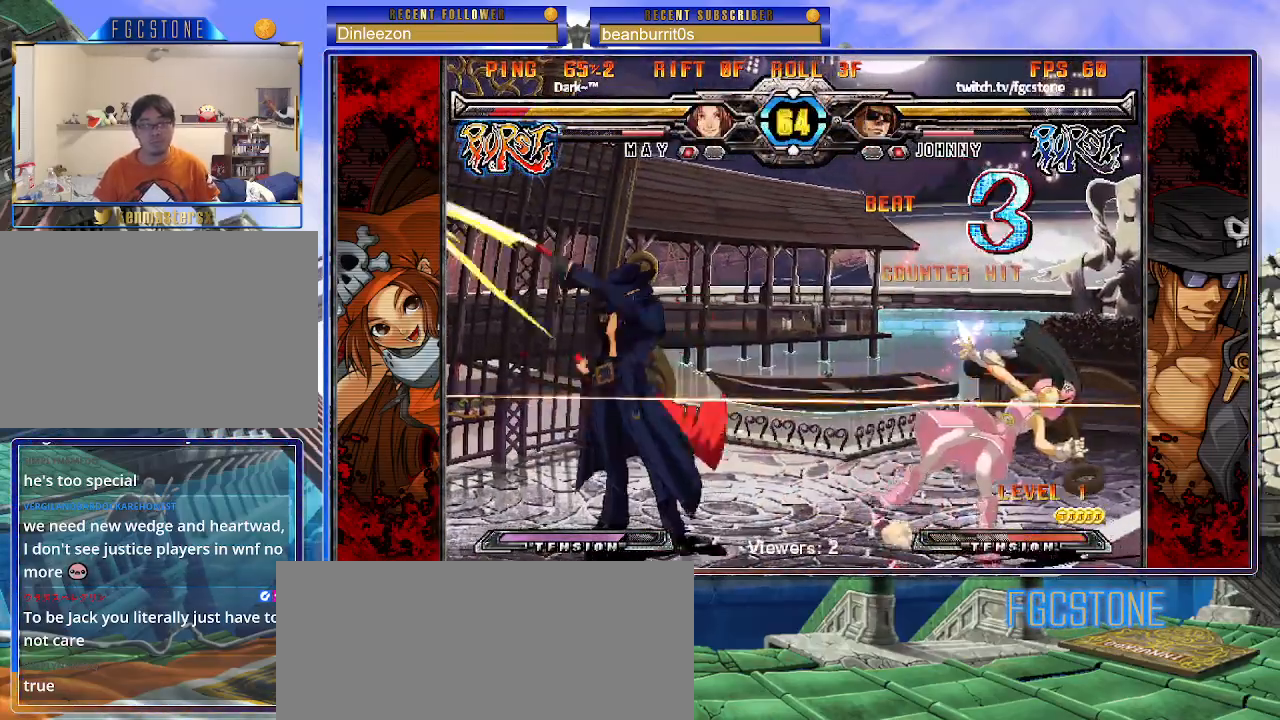
{"buttons": [], "events": []}
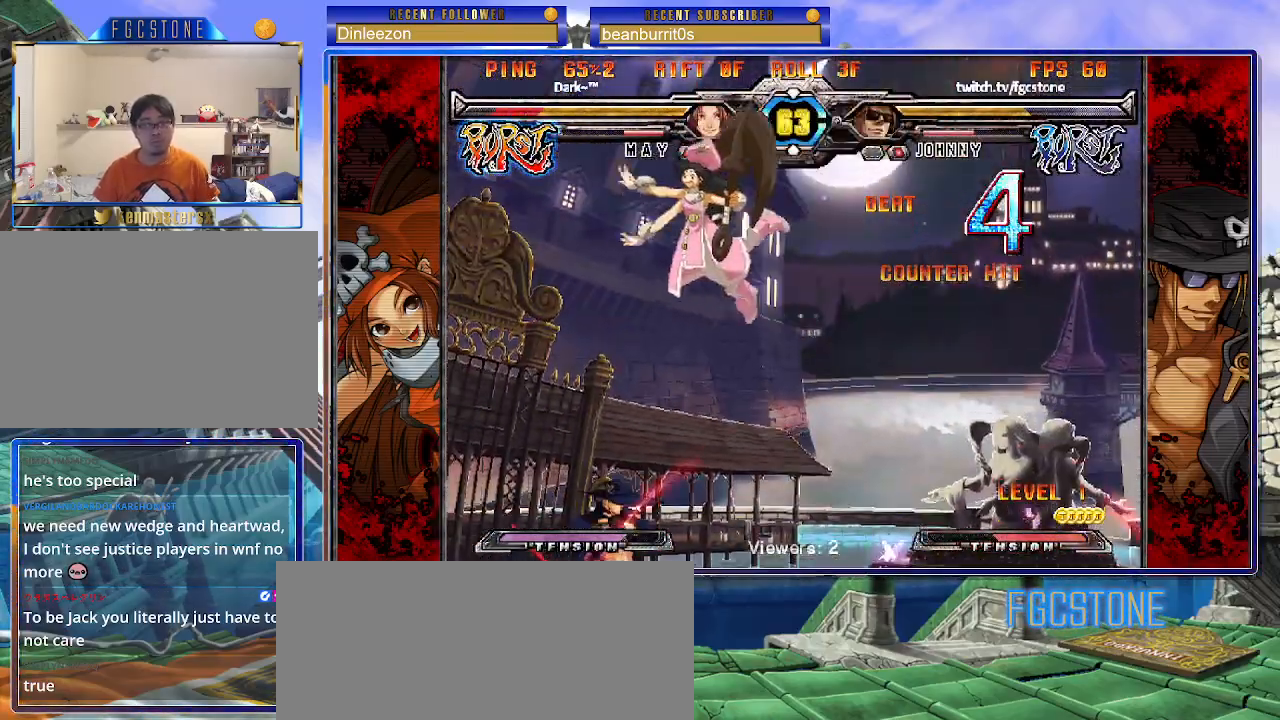
{"buttons": [], "events": [[167, "K", "down"], [267, "K", "up"], [350, "S", "down"], [417, "S", "up"]]}
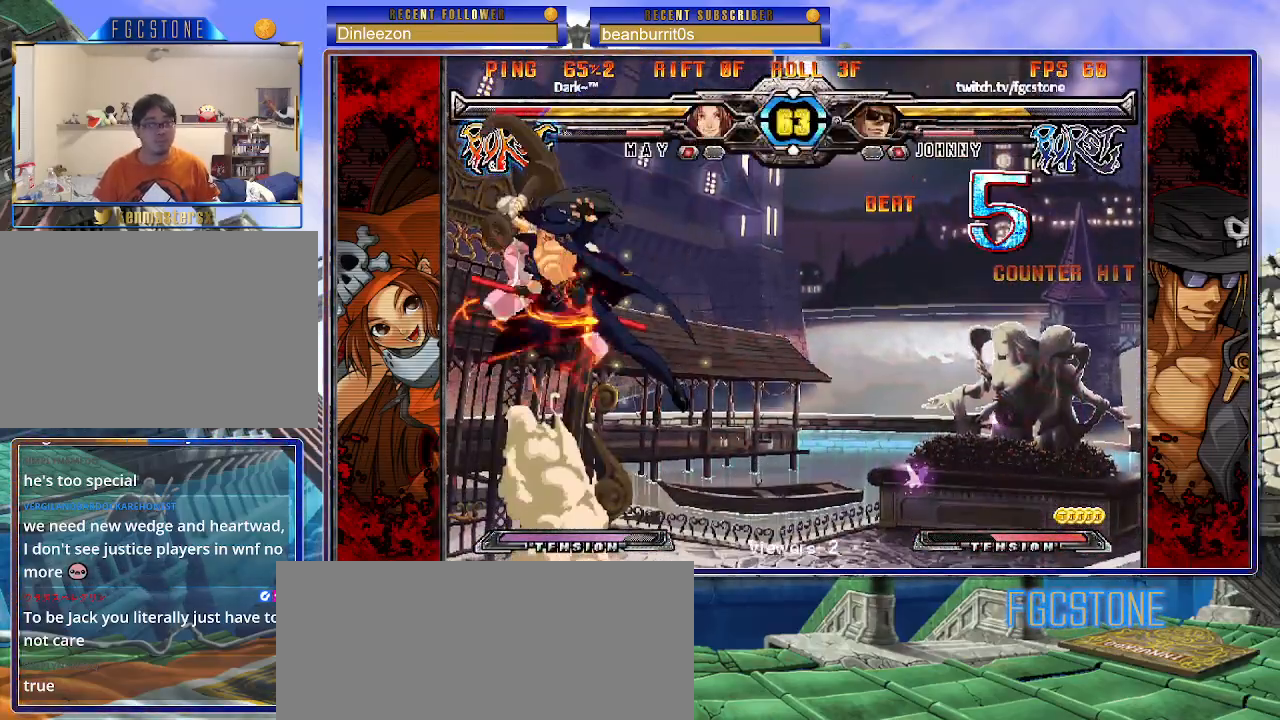
{"buttons": ["K"], "events": [[433, "K", "down"]]}
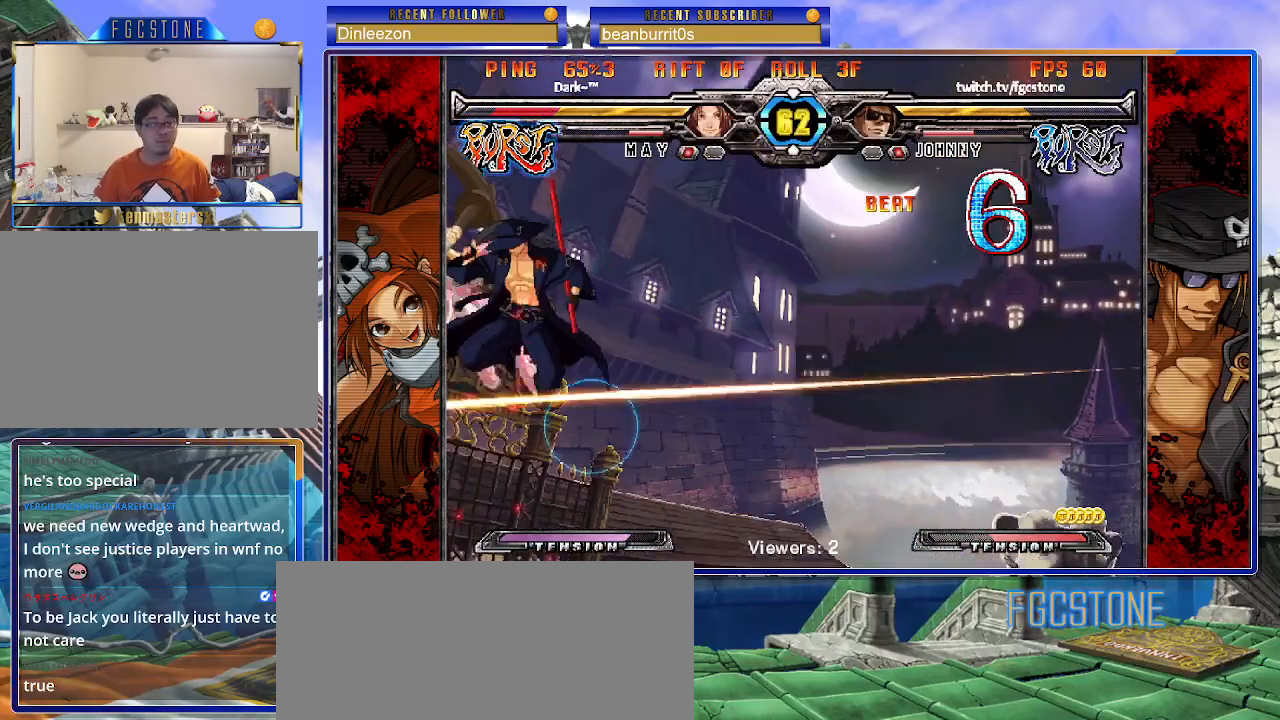
{"buttons": [], "events": [[33, "K", "up"], [133, "S", "down"], [233, "S", "up"]]}
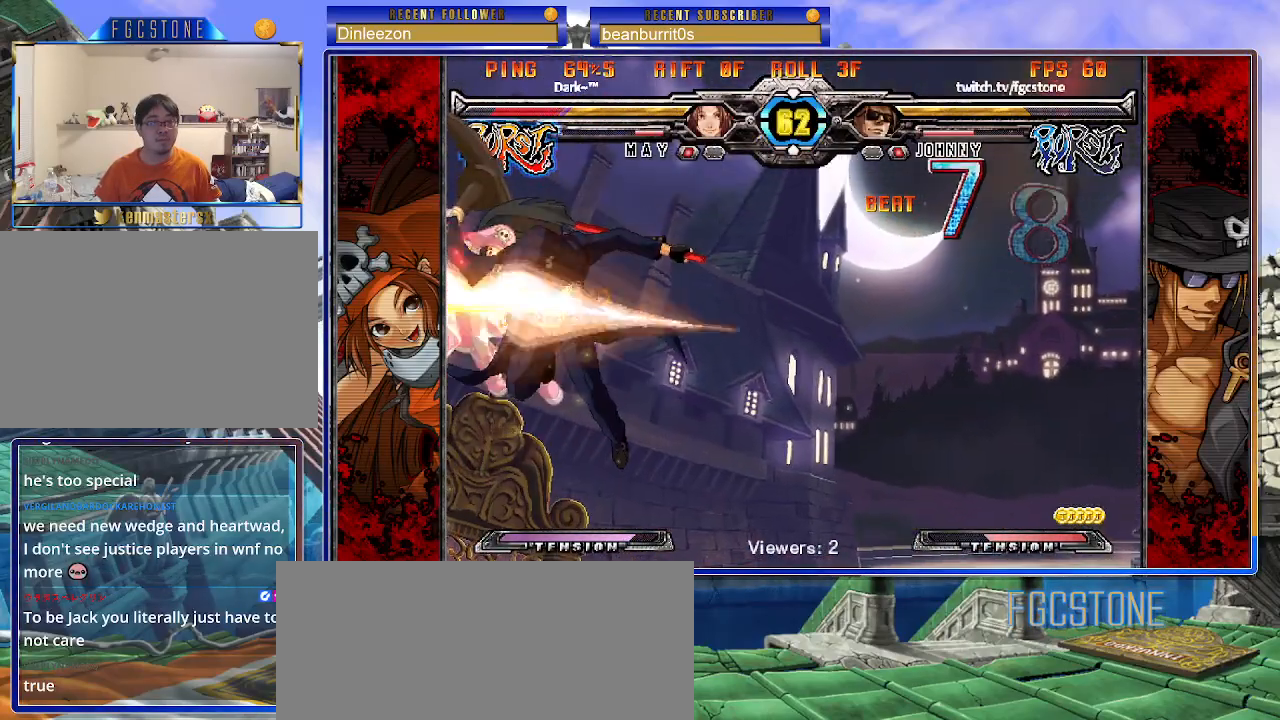
{"buttons": [], "events": [[67, "D", "down"], [167, "D", "up"]]}
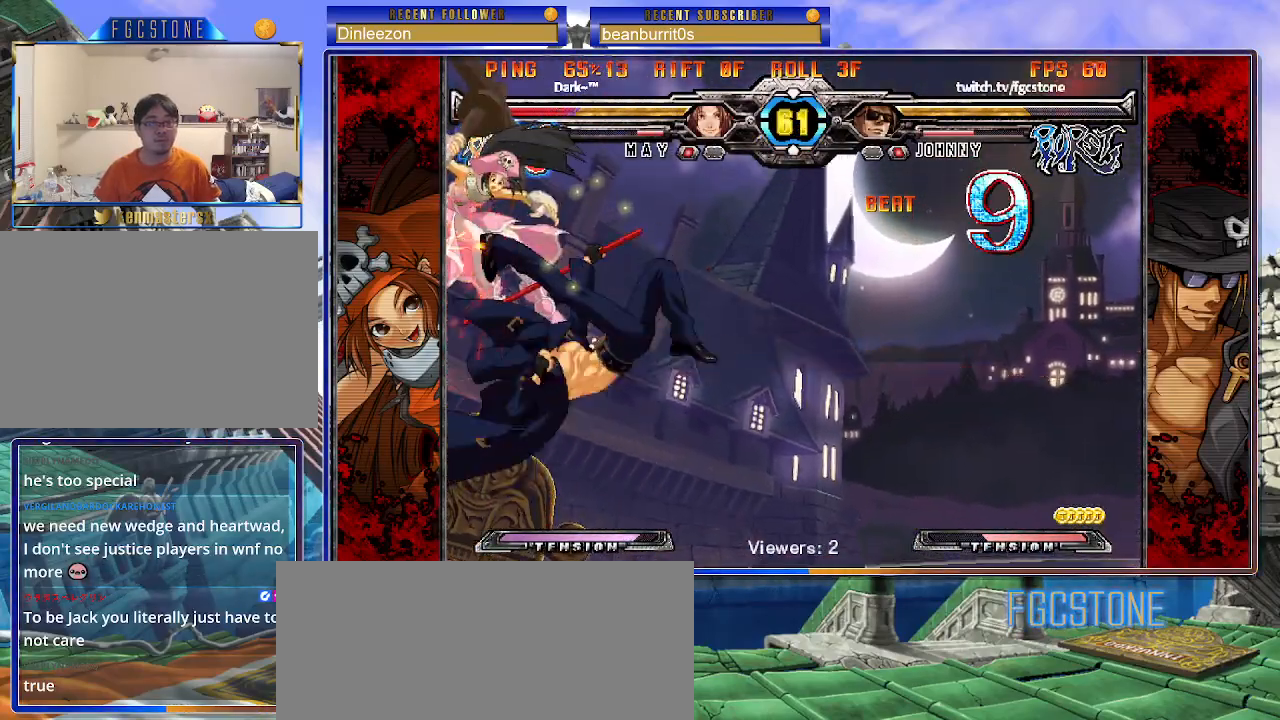
{"buttons": [], "events": [[17, "HS", "down"], [100, "HS", "up"]]}
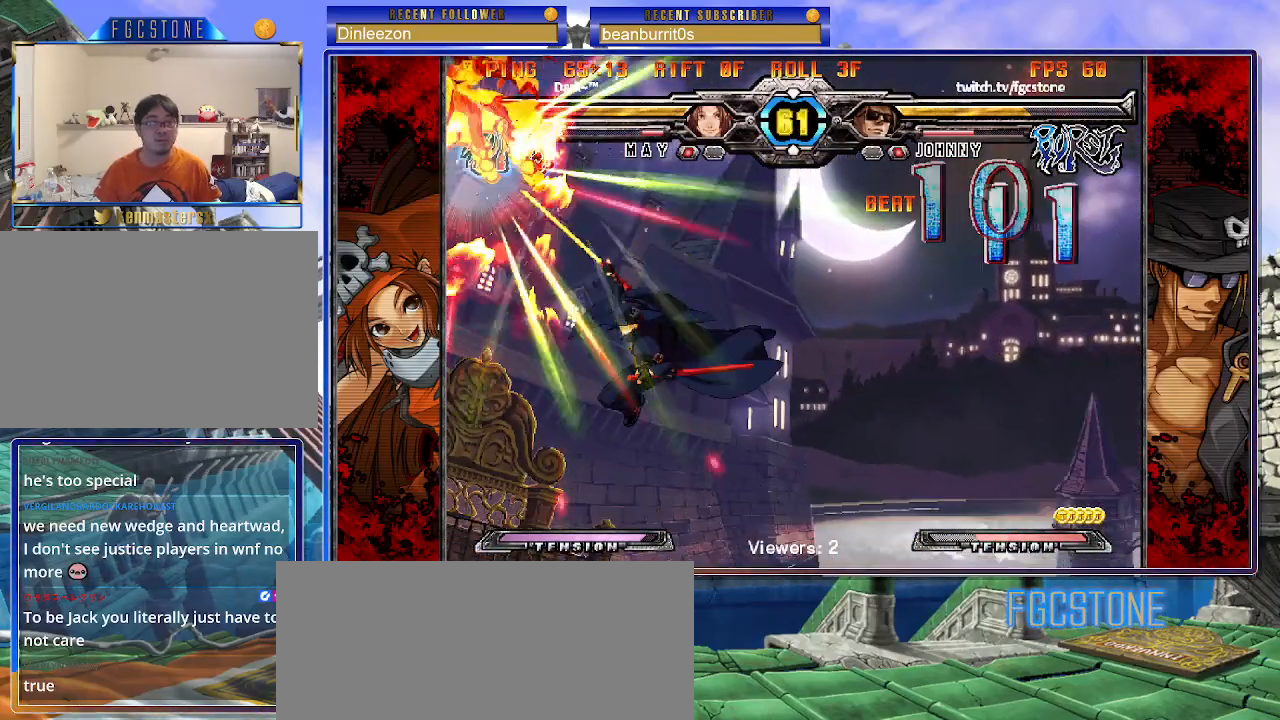
{"buttons": [], "events": []}
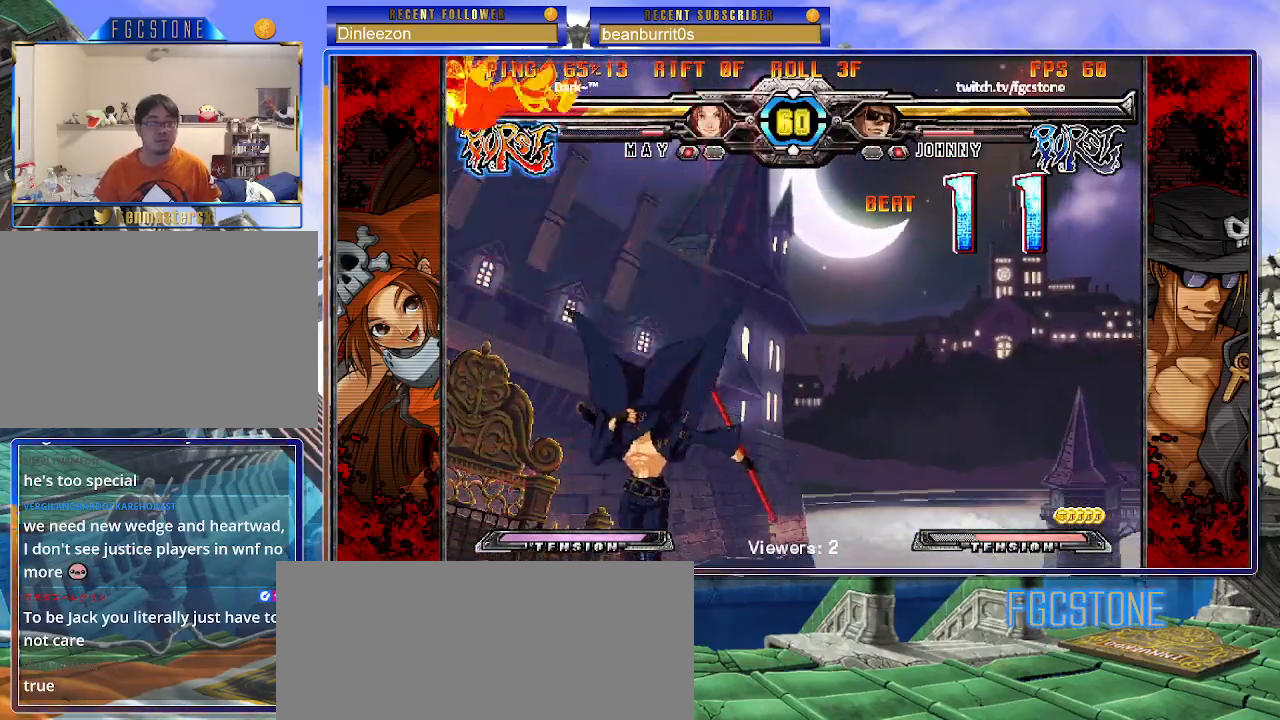
{"buttons": [], "events": []}
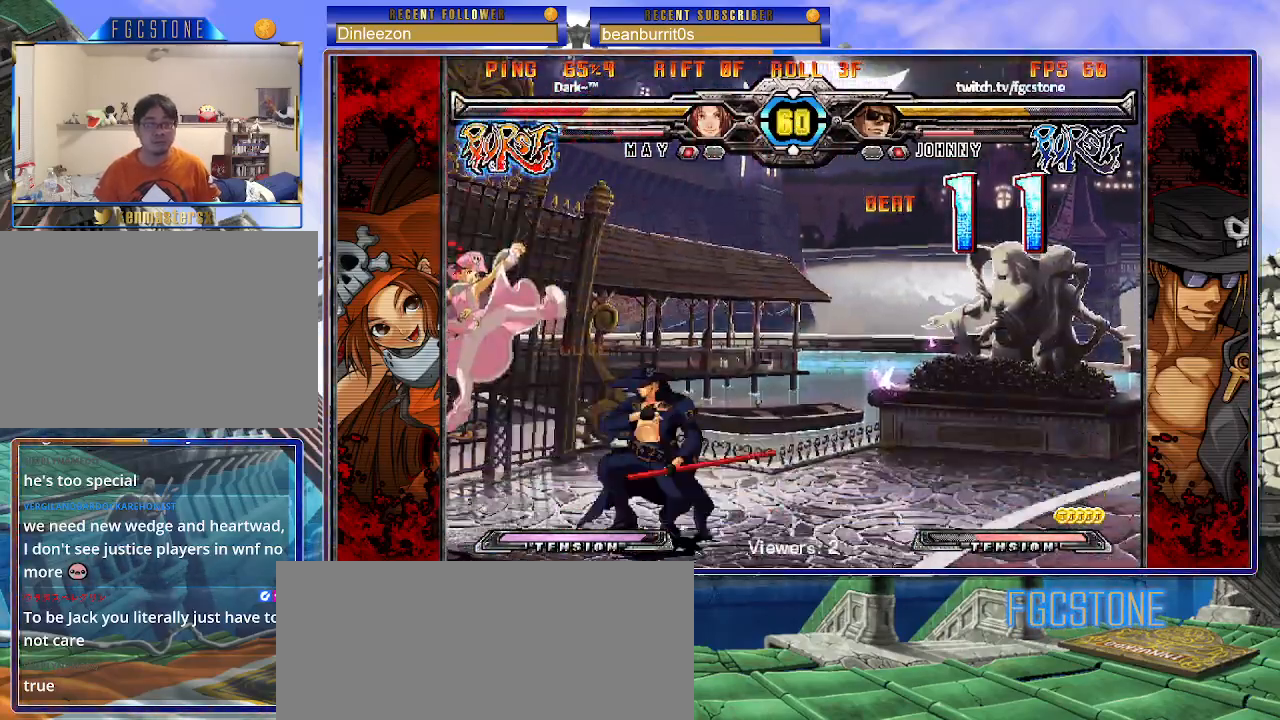
{"buttons": [], "events": []}
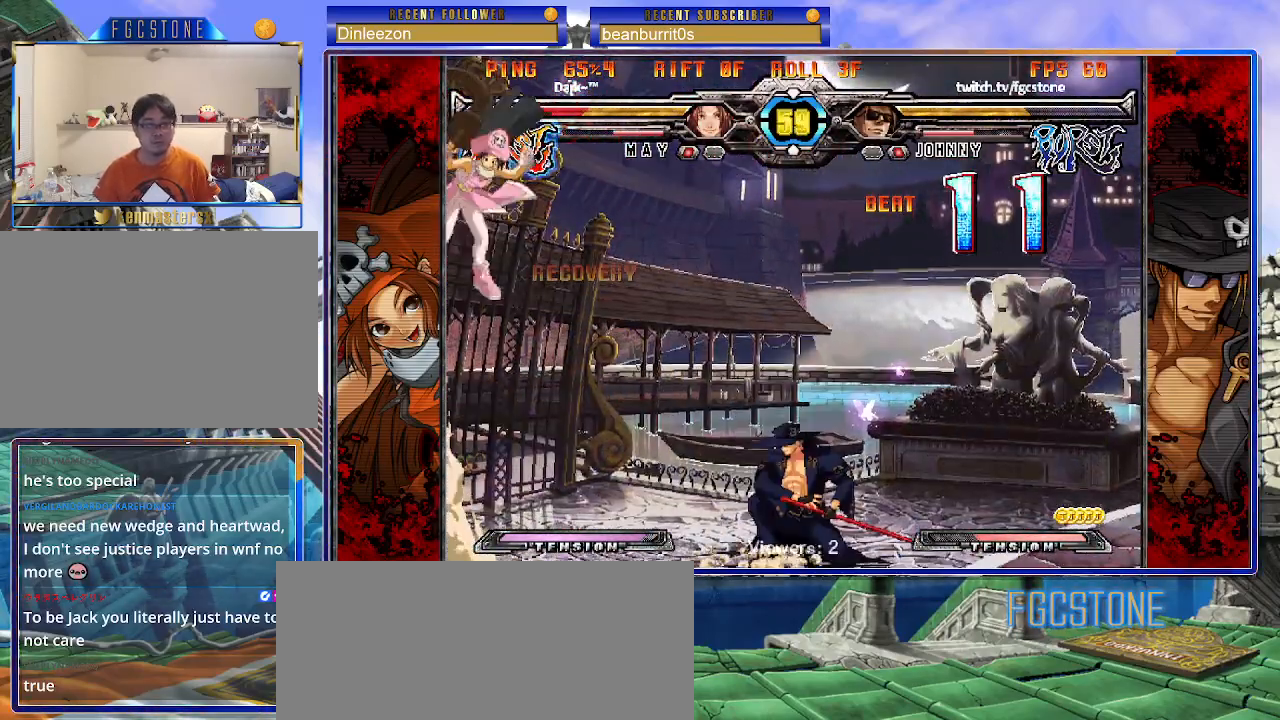
{"buttons": ["K"], "events": [[450, "K", "down"]]}
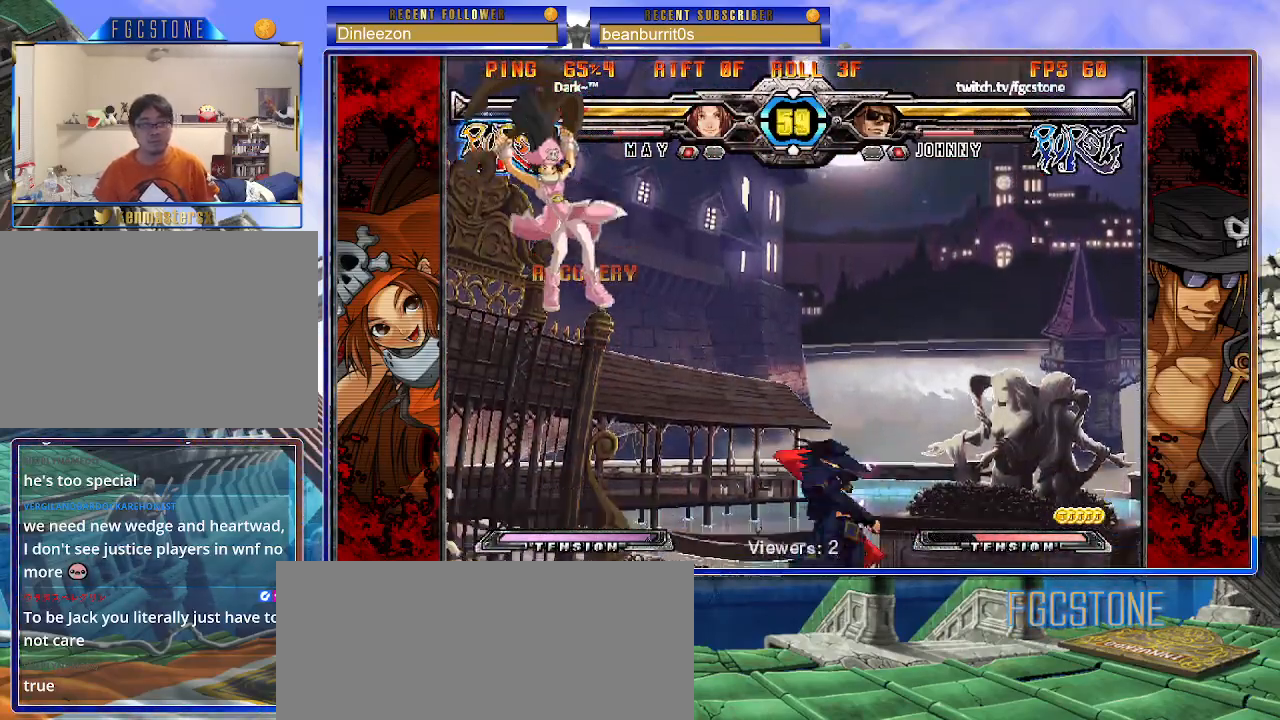
{"buttons": [], "events": [[67, "HS", "down"], [117, "HS", "up"], [417, "K", "up"]]}
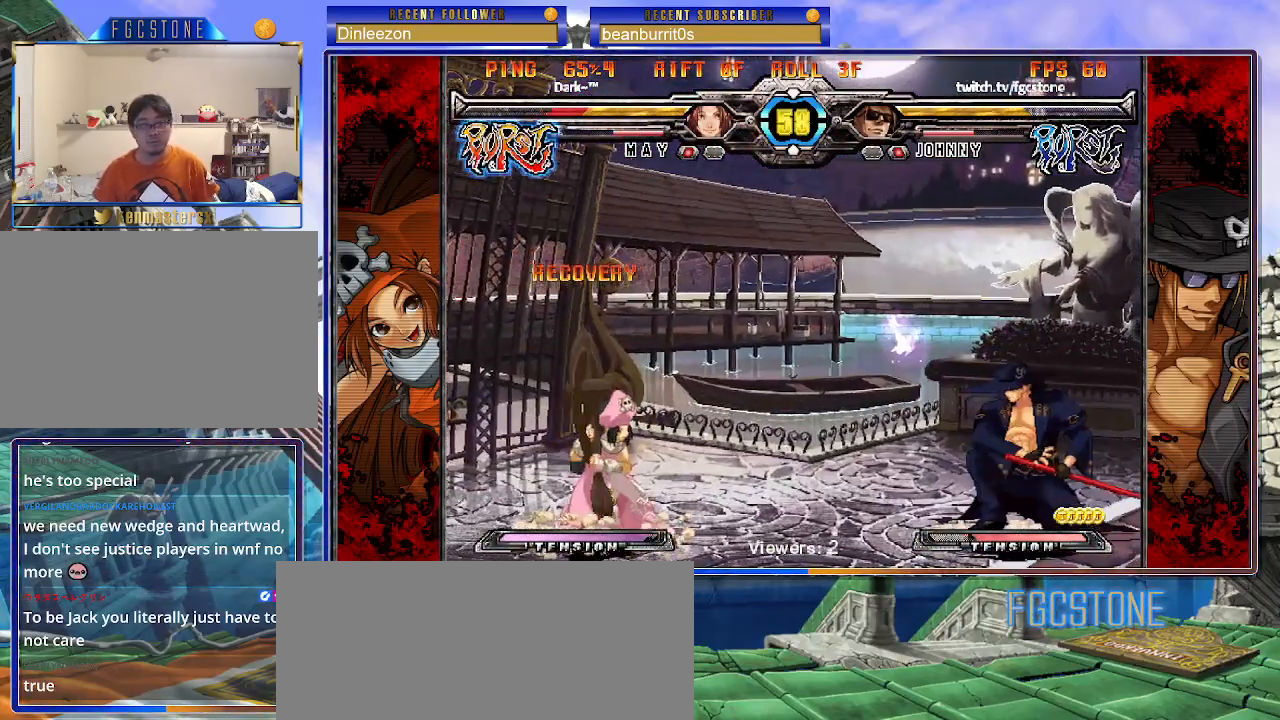
{"buttons": [], "events": [[67, "HS", "down"], [150, "HS", "up"]]}
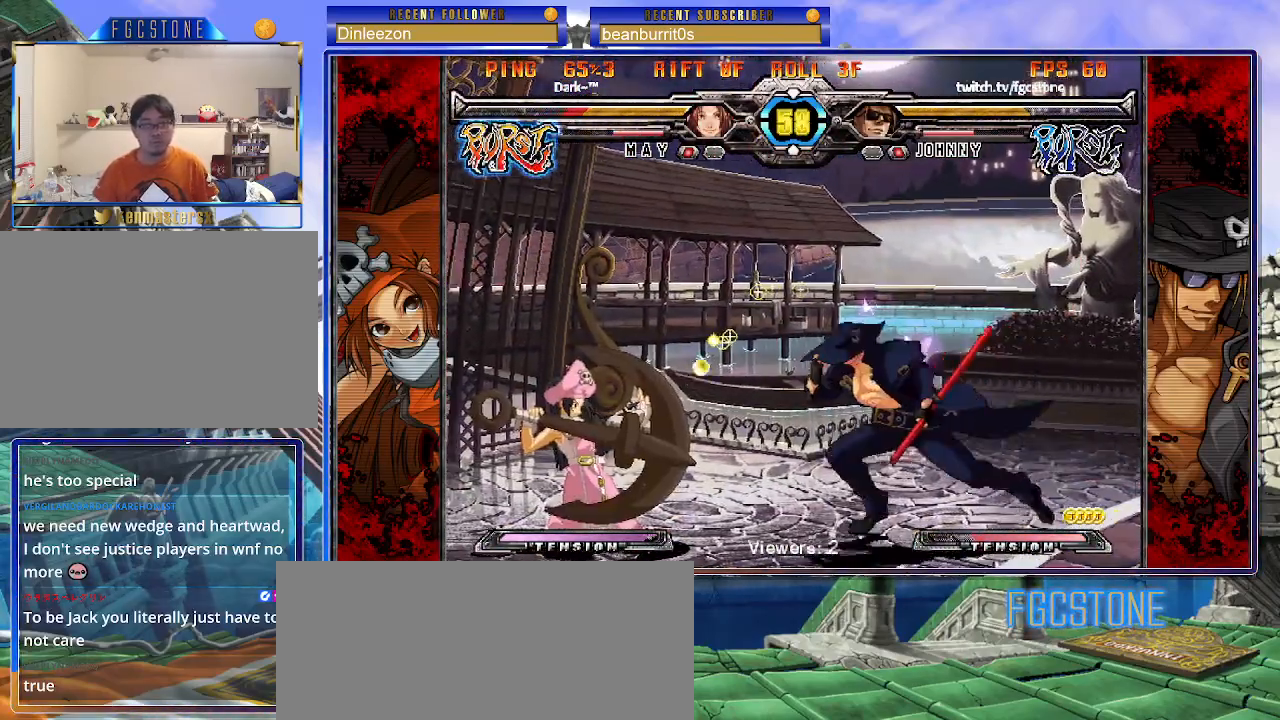
{"buttons": [], "events": [[117, "S", "down"], [217, "S", "up"], [333, "HS", "down"], [450, "HS", "up"]]}
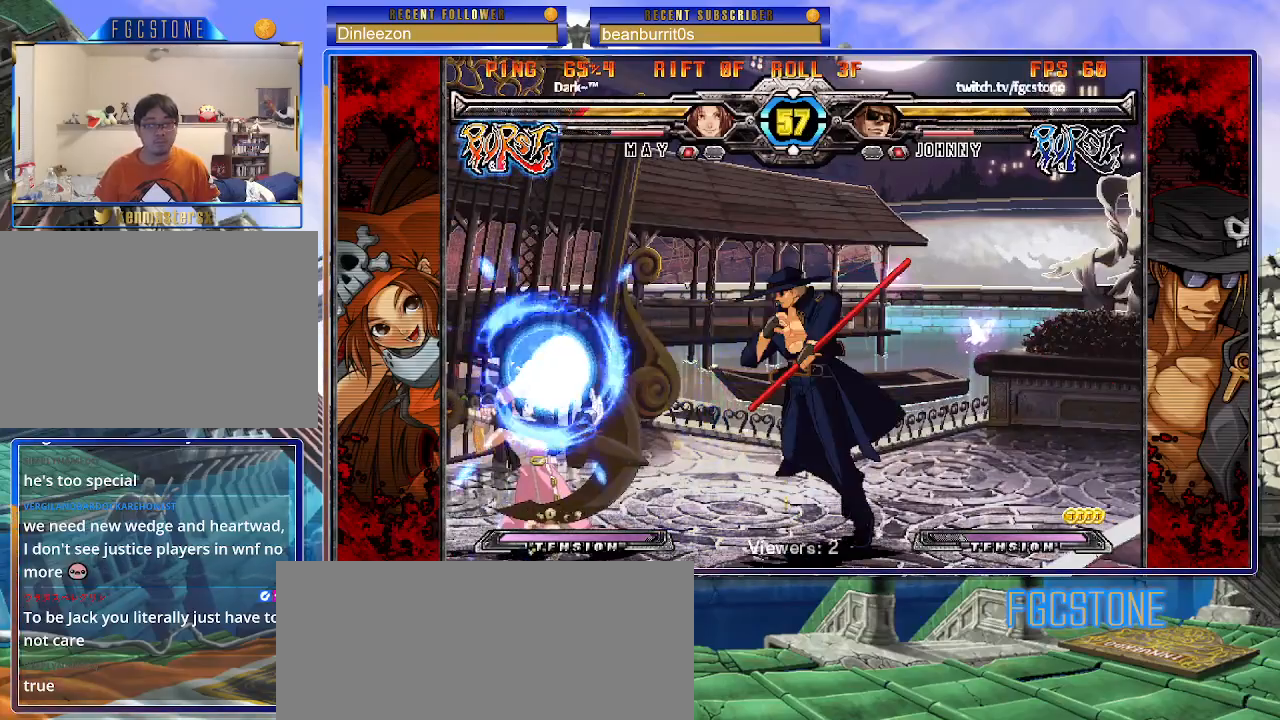
{"buttons": ["K"], "events": [[400, "K", "down"]]}
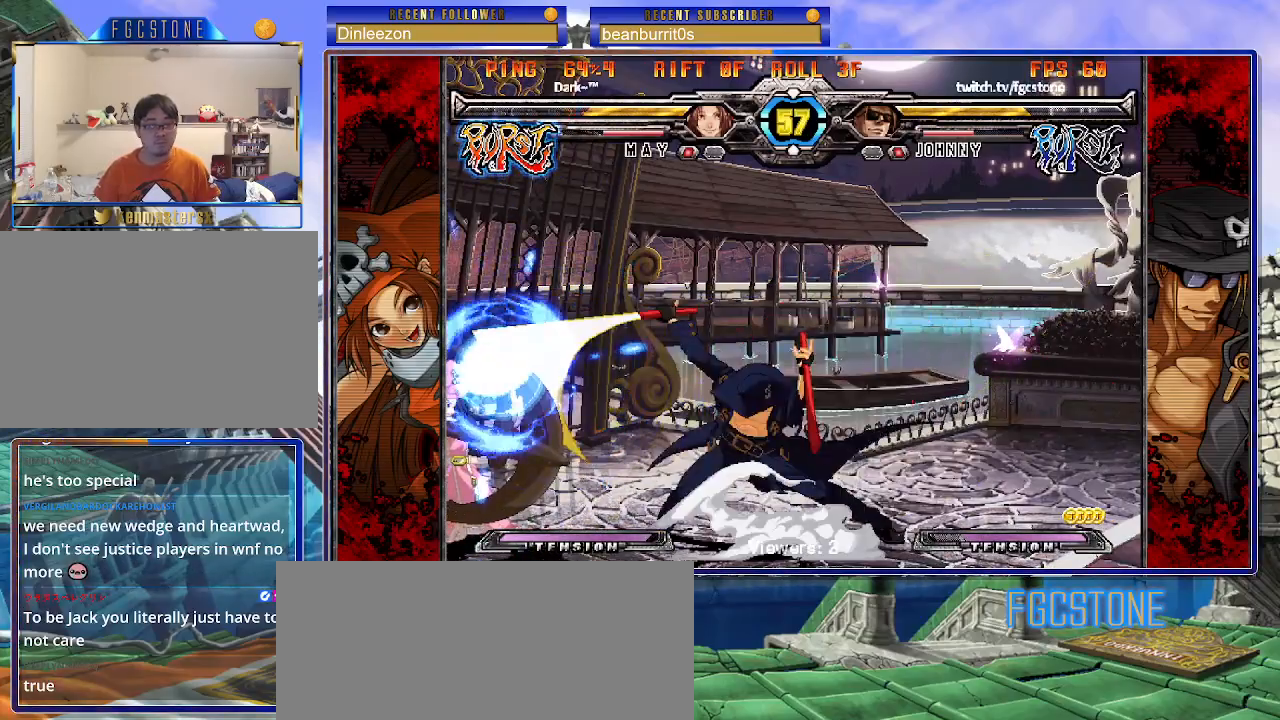
{"buttons": [], "events": [[67, "HS", "down"], [117, "HS", "up"], [400, "K", "up"]]}
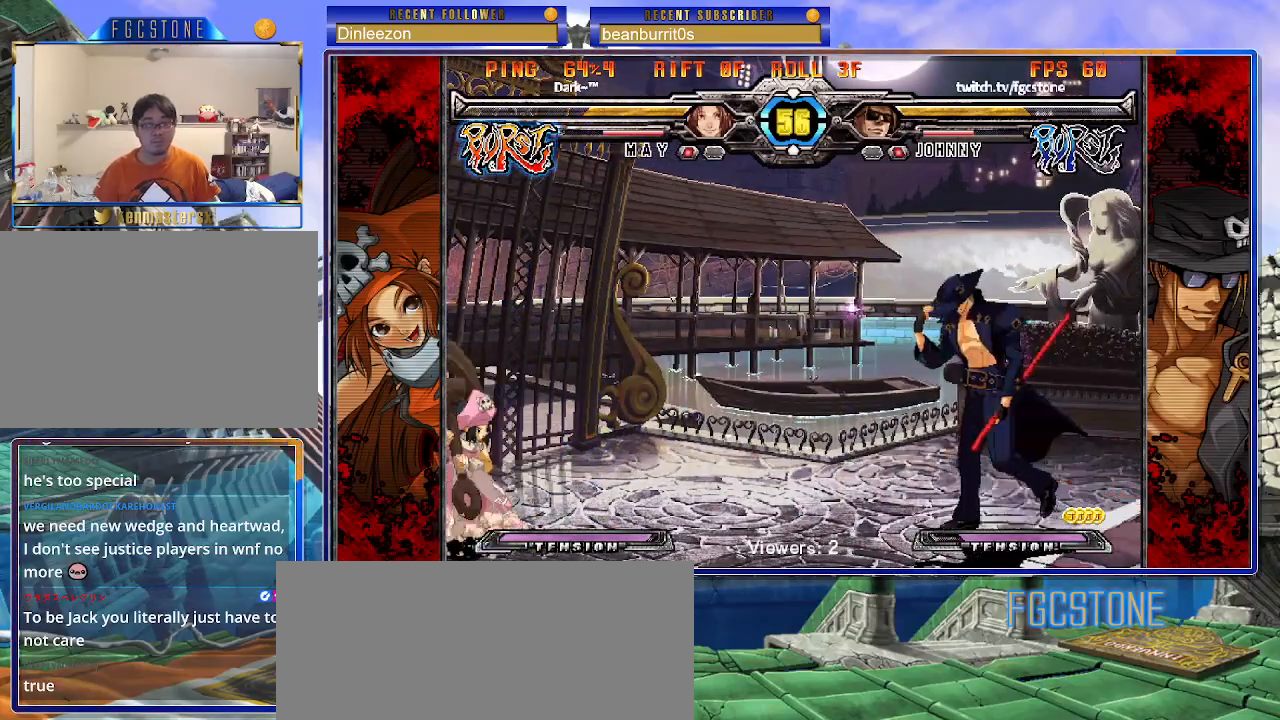
{"buttons": [], "events": [[17, "P", "down"], [117, "HS", "down"], [183, "HS", "up"], [500, "P", "up"]]}
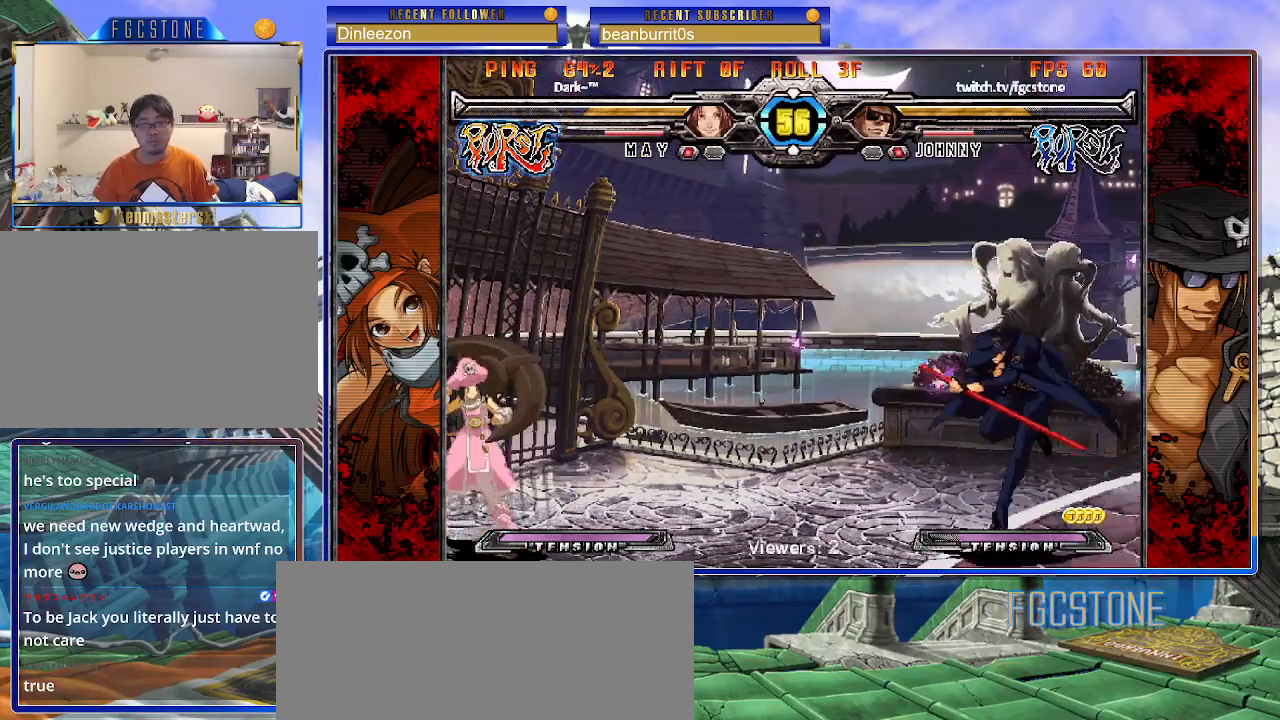
{"buttons": ["HS", "K"], "events": [[167, "K", "down"], [483, "HS", "down"]]}
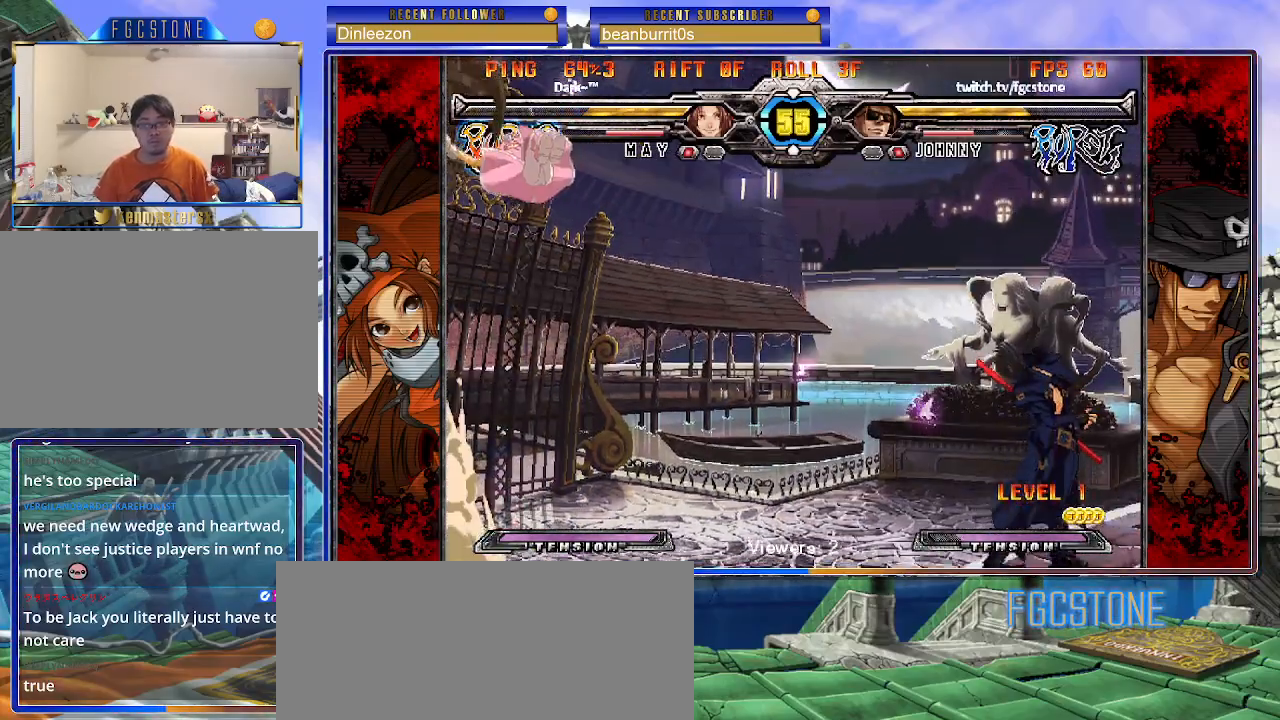
{"buttons": ["K"], "events": [[67, "HS", "up"]]}